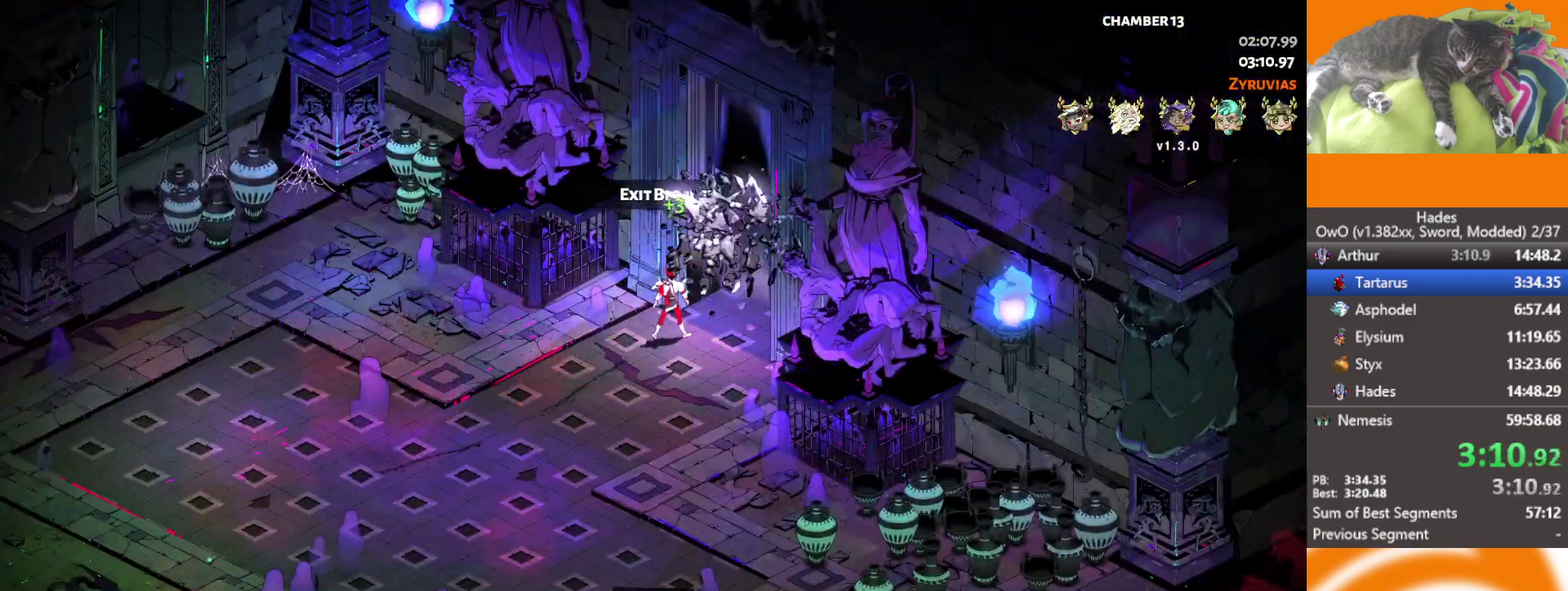
Gameplay with a controller (Xbox layout); each line is a JSON object with the inputs held at the frame after it. "events" lists button and stick changes between this image and that frame as [ms after this image, input, new state], when the widget could be followed in between.
{"buttons": [], "left_stick": "center", "right_stick": "center"}
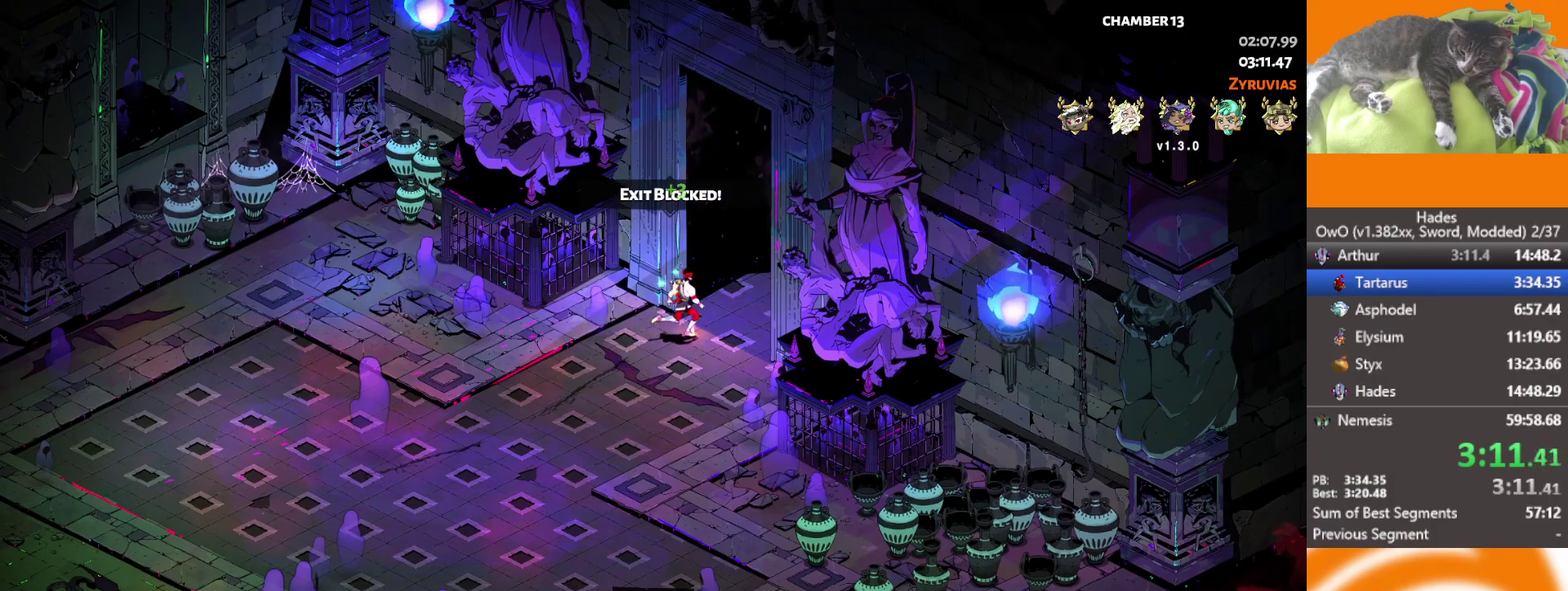
{"buttons": [], "left_stick": "center", "right_stick": "center", "events": []}
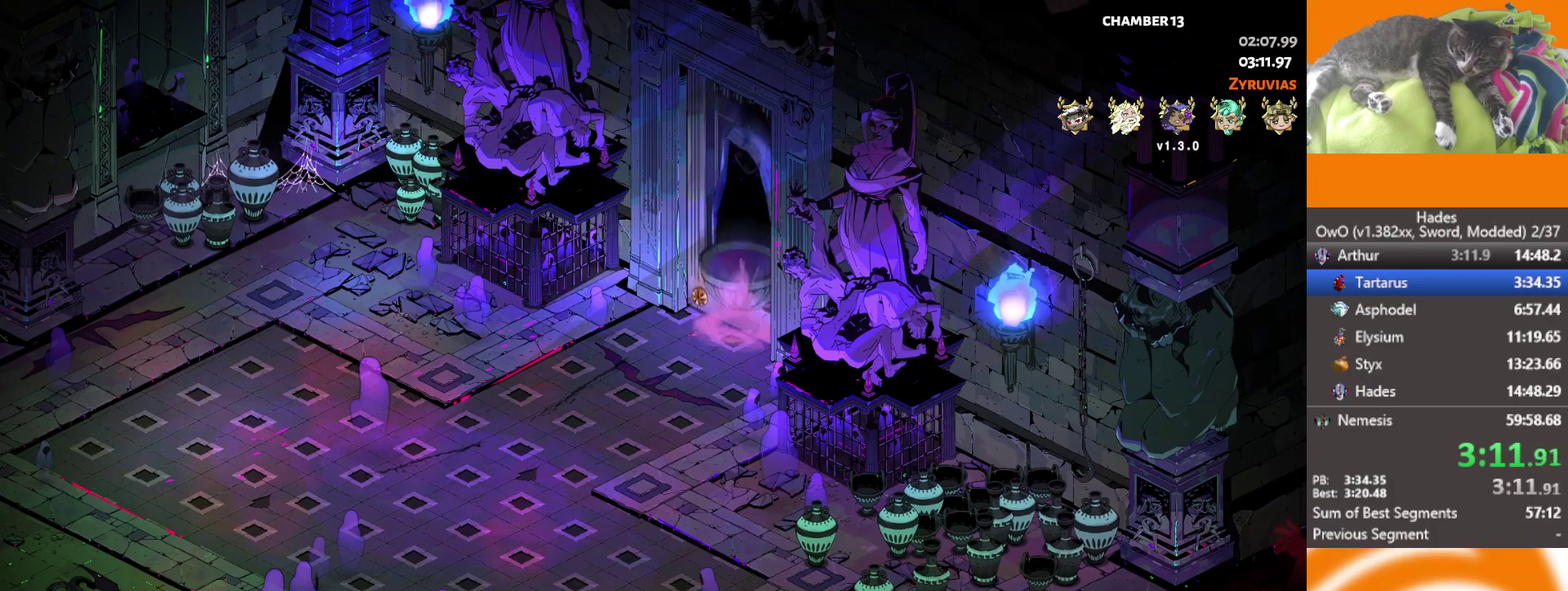
{"buttons": [], "left_stick": "center", "right_stick": "center", "events": []}
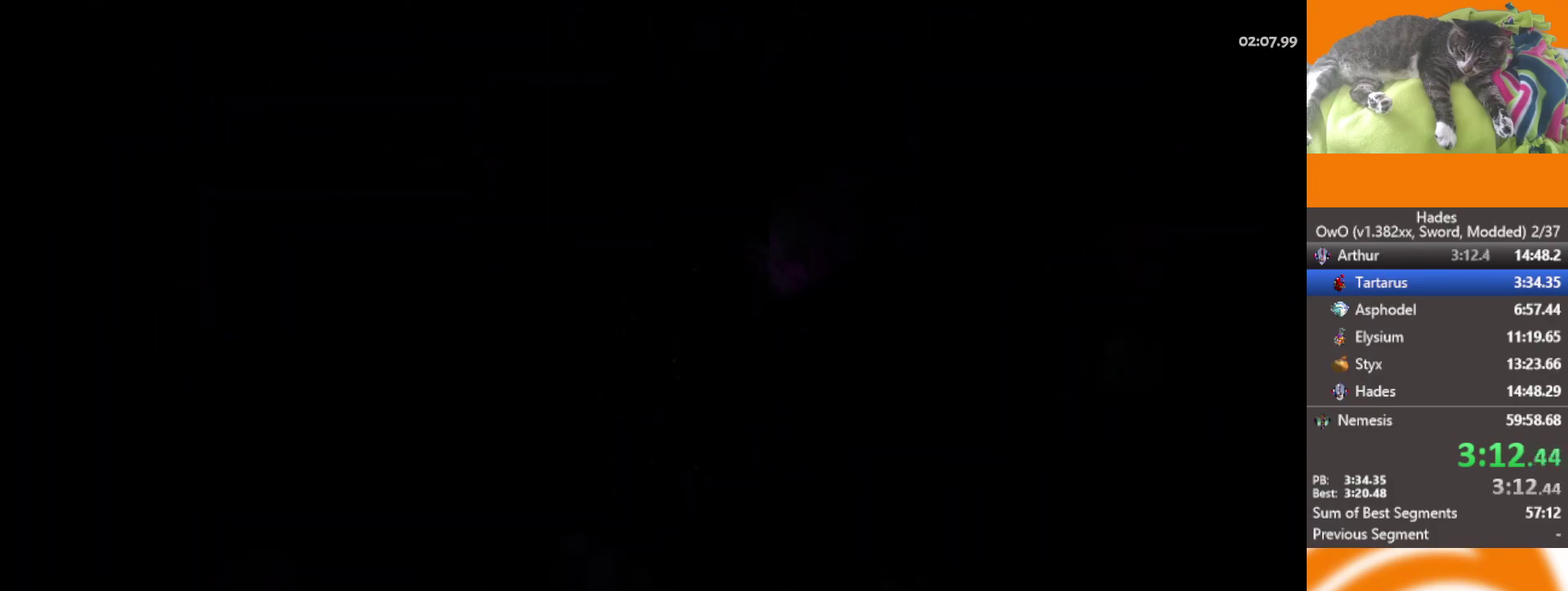
{"buttons": [], "left_stick": "center", "right_stick": "center", "events": []}
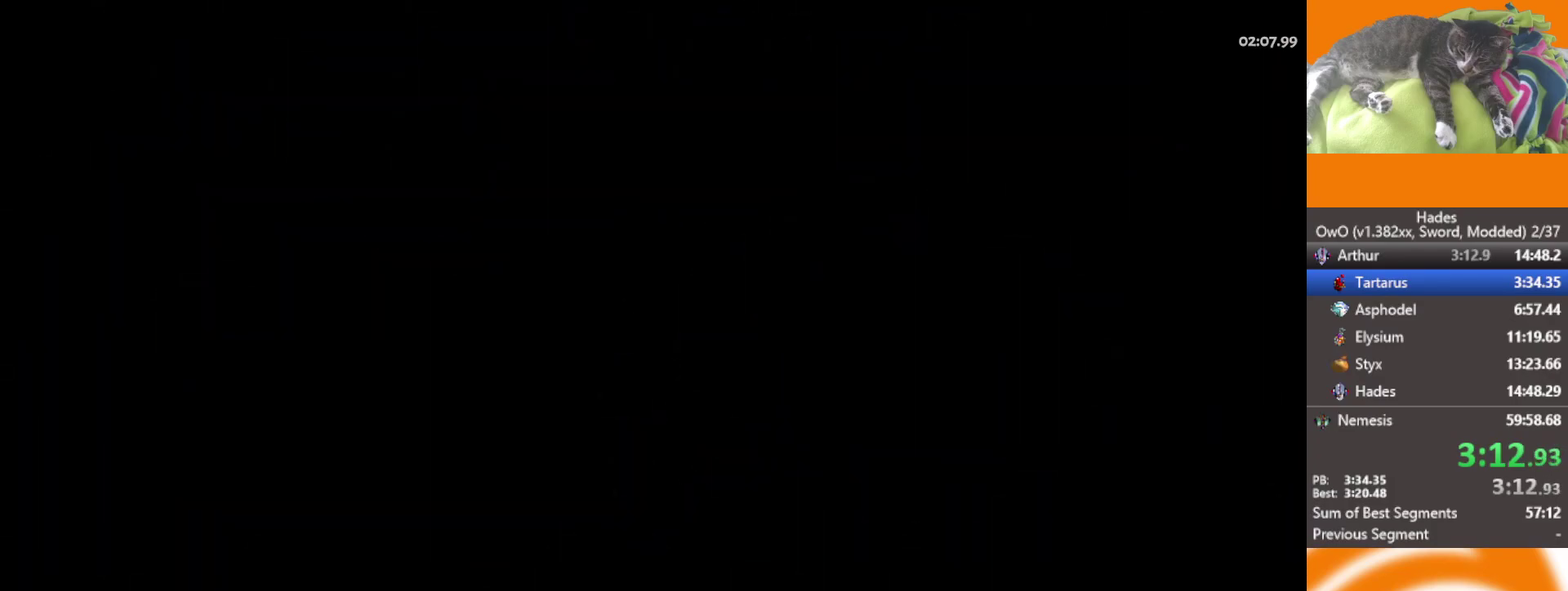
{"buttons": [], "left_stick": "center", "right_stick": "center", "events": []}
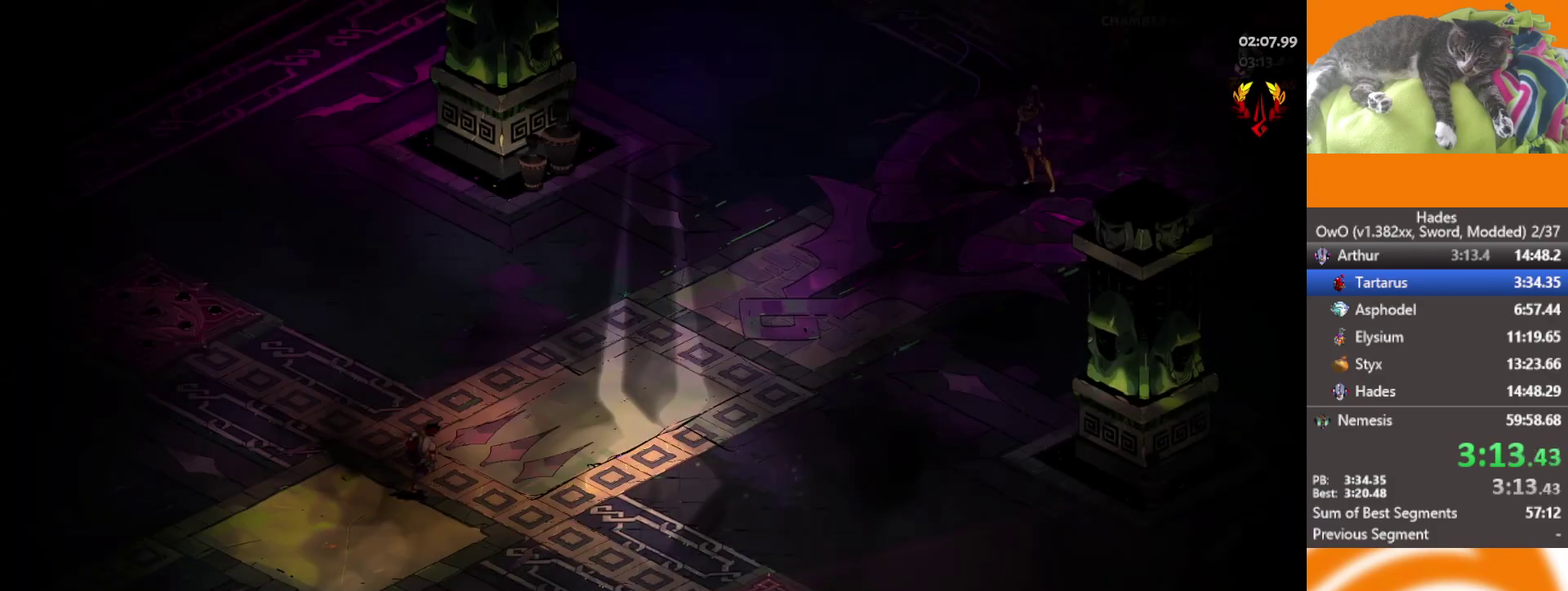
{"buttons": [], "left_stick": "center", "right_stick": "center", "events": []}
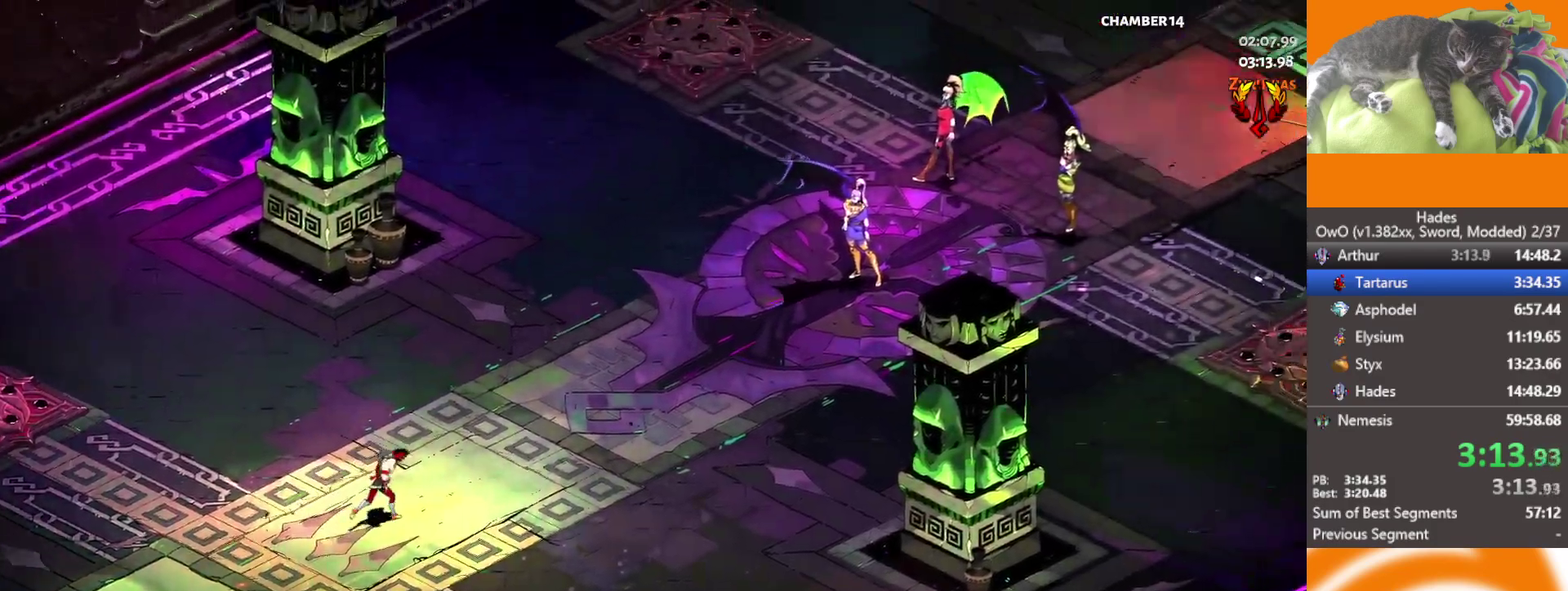
{"buttons": [], "left_stick": "center", "right_stick": "center", "events": []}
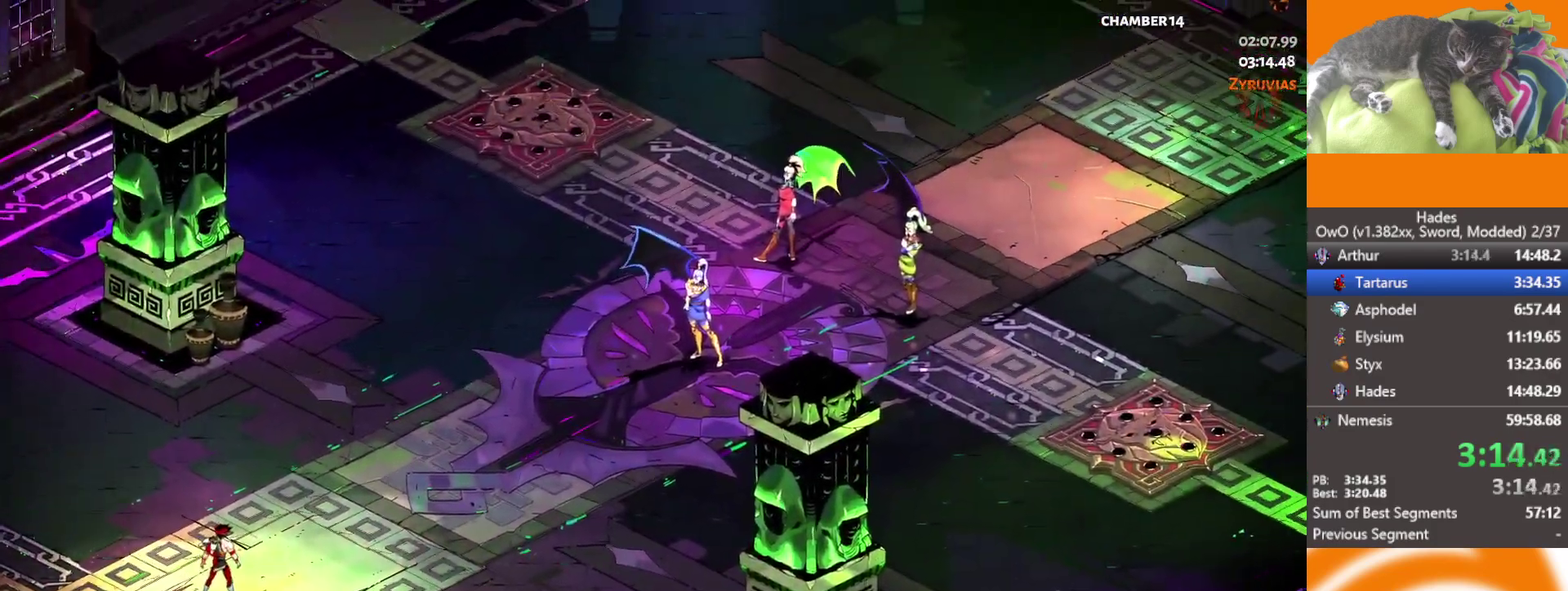
{"buttons": [], "left_stick": "center", "right_stick": "center", "events": []}
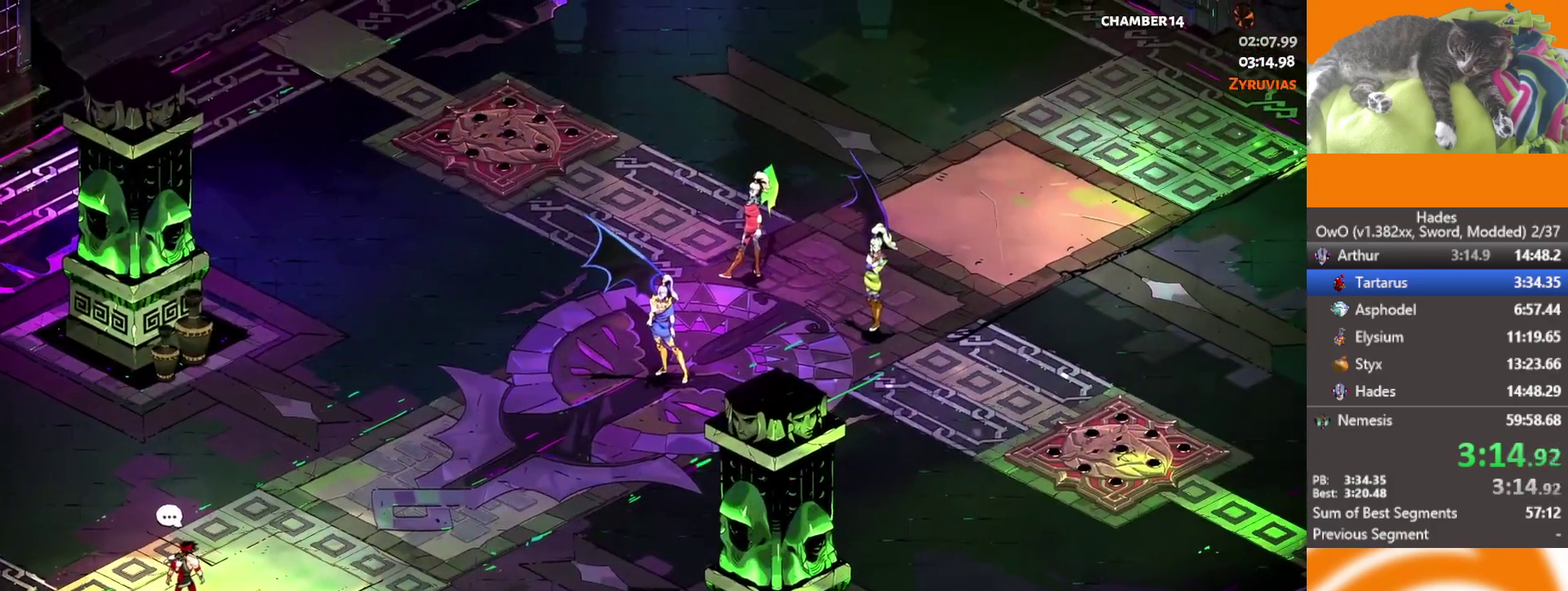
{"buttons": ["B"], "left_stick": "center", "right_stick": "center", "events": [[250, "B", "down"], [350, "B", "up"], [417, "B", "down"]]}
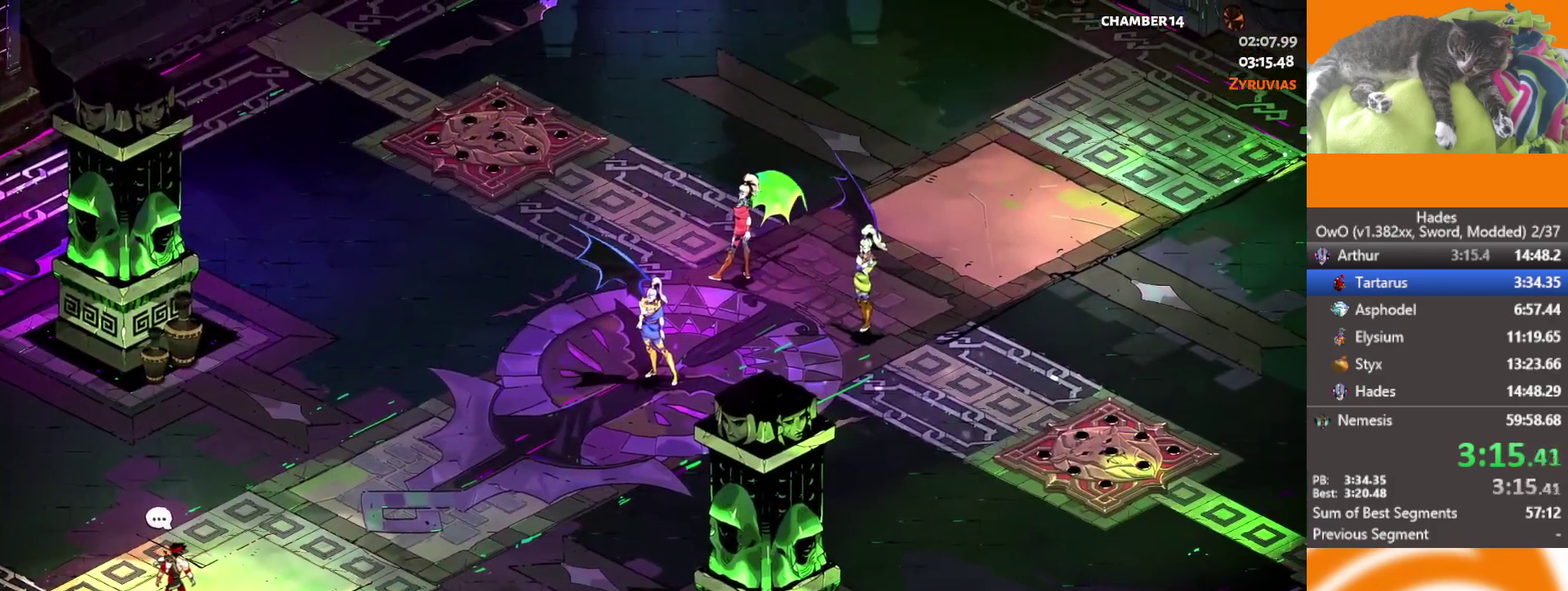
{"buttons": ["B"], "left_stick": "center", "right_stick": "center", "events": [[17, "B", "up"], [83, "B", "down"], [167, "B", "up"], [250, "B", "down"], [350, "B", "up"], [433, "B", "down"]]}
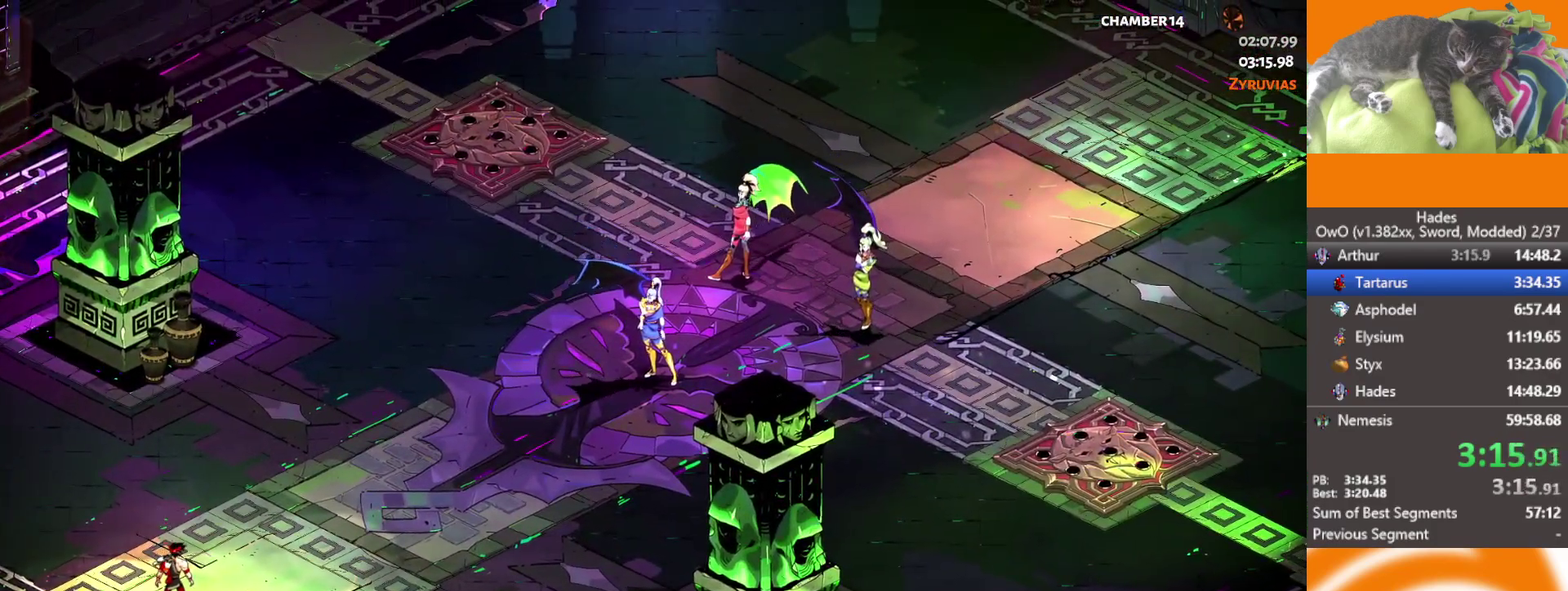
{"buttons": ["B"], "left_stick": "right", "right_stick": "center", "events": [[17, "B", "up"], [50, "left_stick", "right"], [100, "B", "down"], [183, "B", "up"], [267, "B", "down"], [350, "B", "up"], [450, "B", "down"]]}
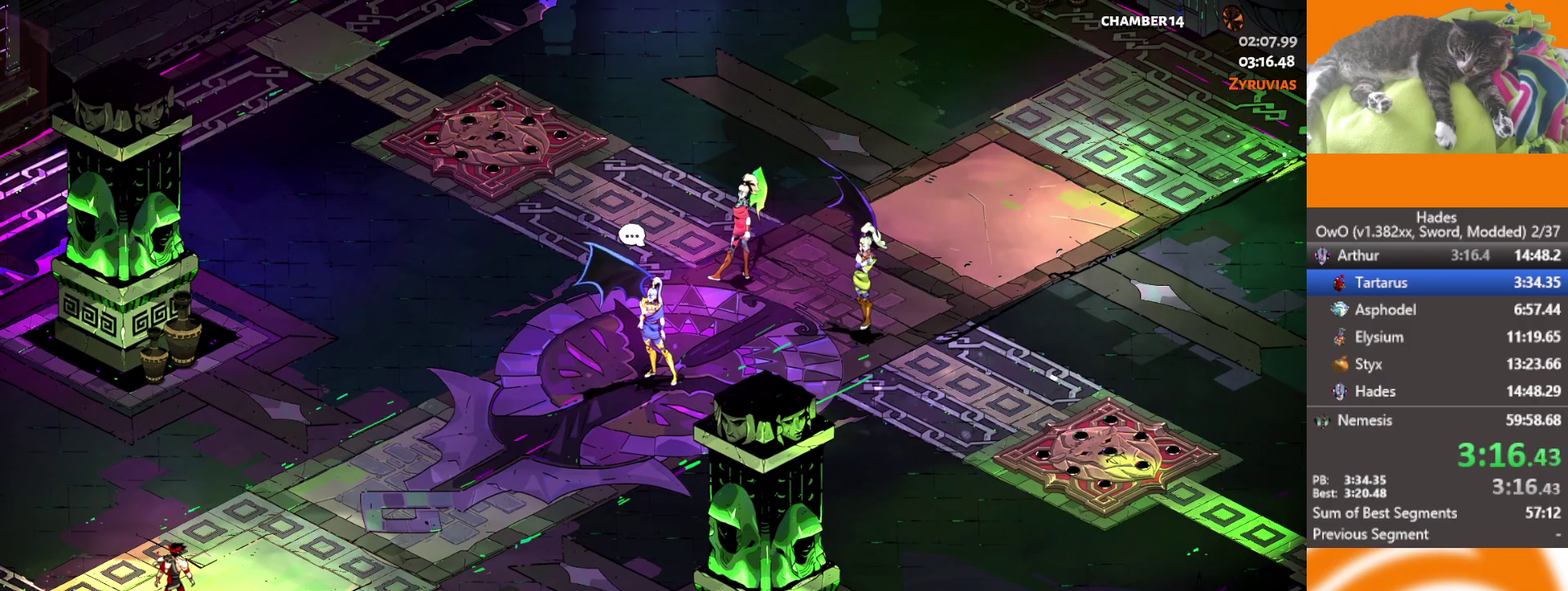
{"buttons": [], "left_stick": "right", "right_stick": "center", "events": [[50, "B", "up"], [150, "B", "down"], [233, "B", "up"], [350, "B", "down"], [367, "L1", "down"], [467, "B", "up"], [500, "L1", "up"]]}
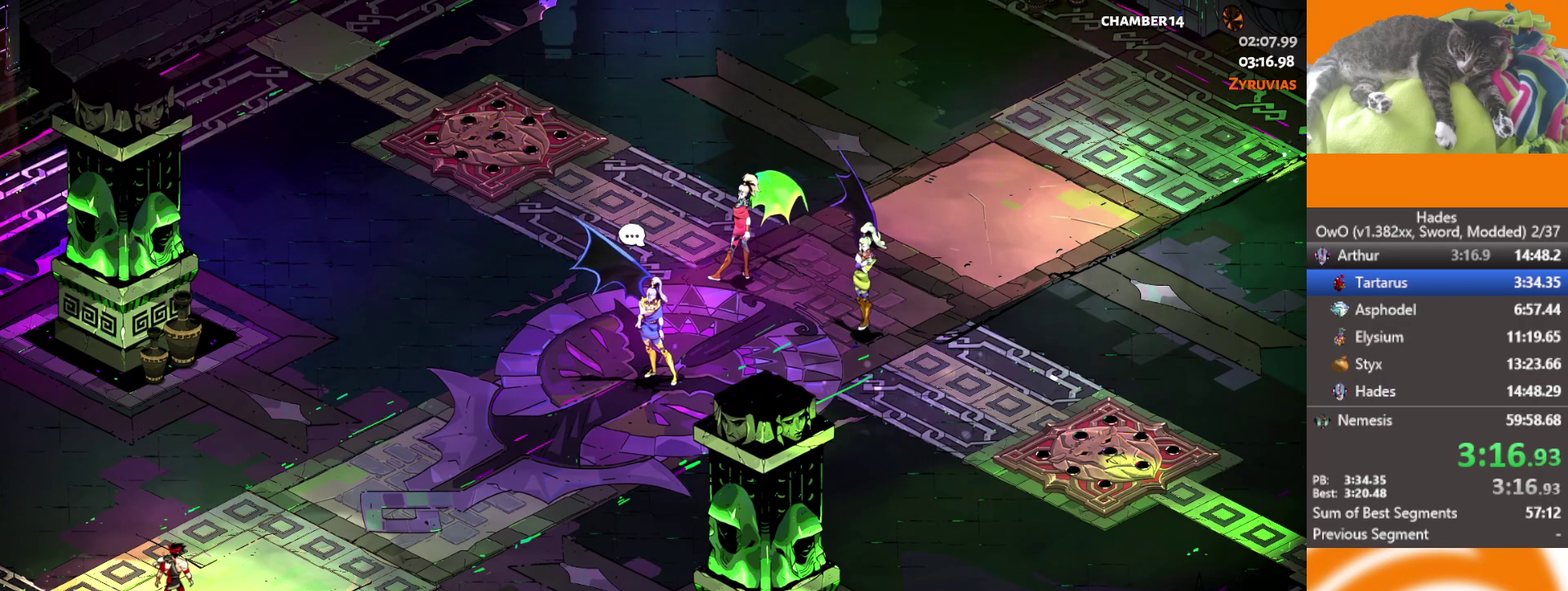
{"buttons": [], "left_stick": "up-right", "right_stick": "center"}
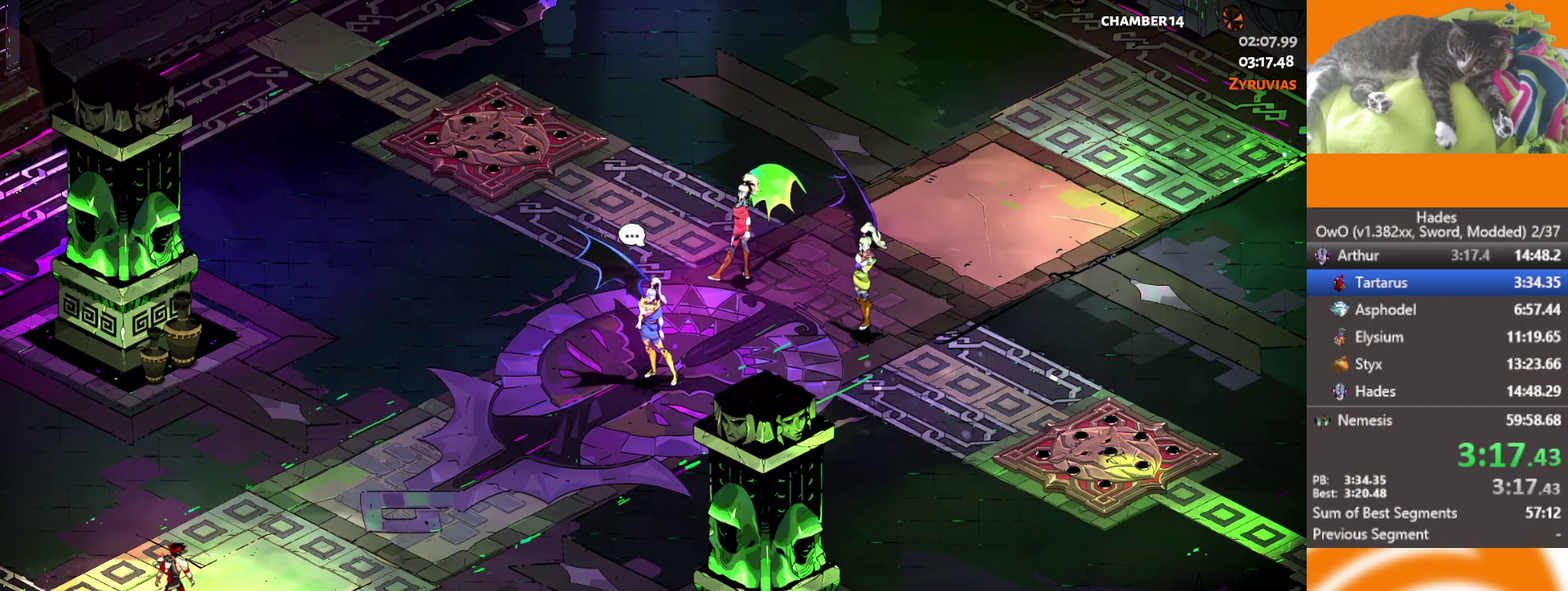
{"buttons": ["B"], "left_stick": "up-right", "right_stick": "center", "events": [[67, "B", "down"], [150, "B", "up"], [250, "B", "down"], [333, "B", "up"], [417, "B", "down"]]}
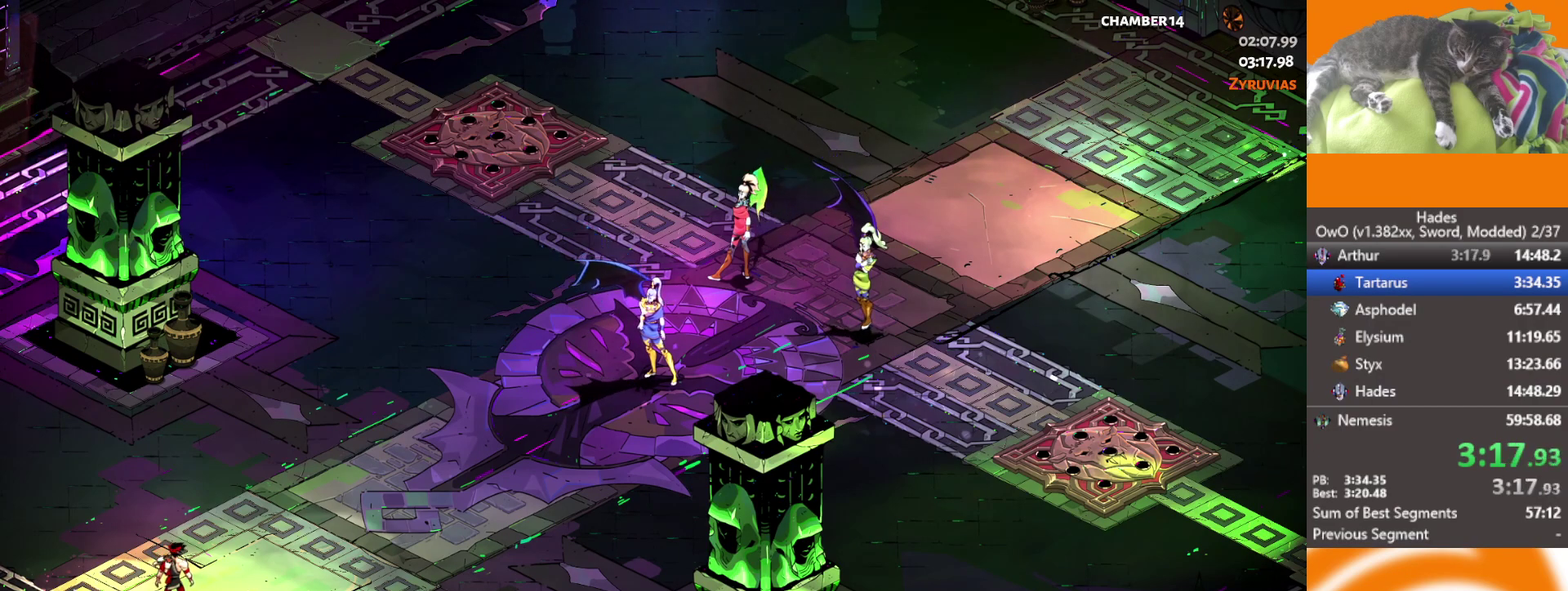
{"buttons": ["B"], "left_stick": "right", "right_stick": "center", "events": [[17, "B", "up"], [117, "B", "down"], [200, "B", "up"], [233, "left_stick", "right"], [283, "B", "down"], [383, "B", "up"], [450, "B", "down"]]}
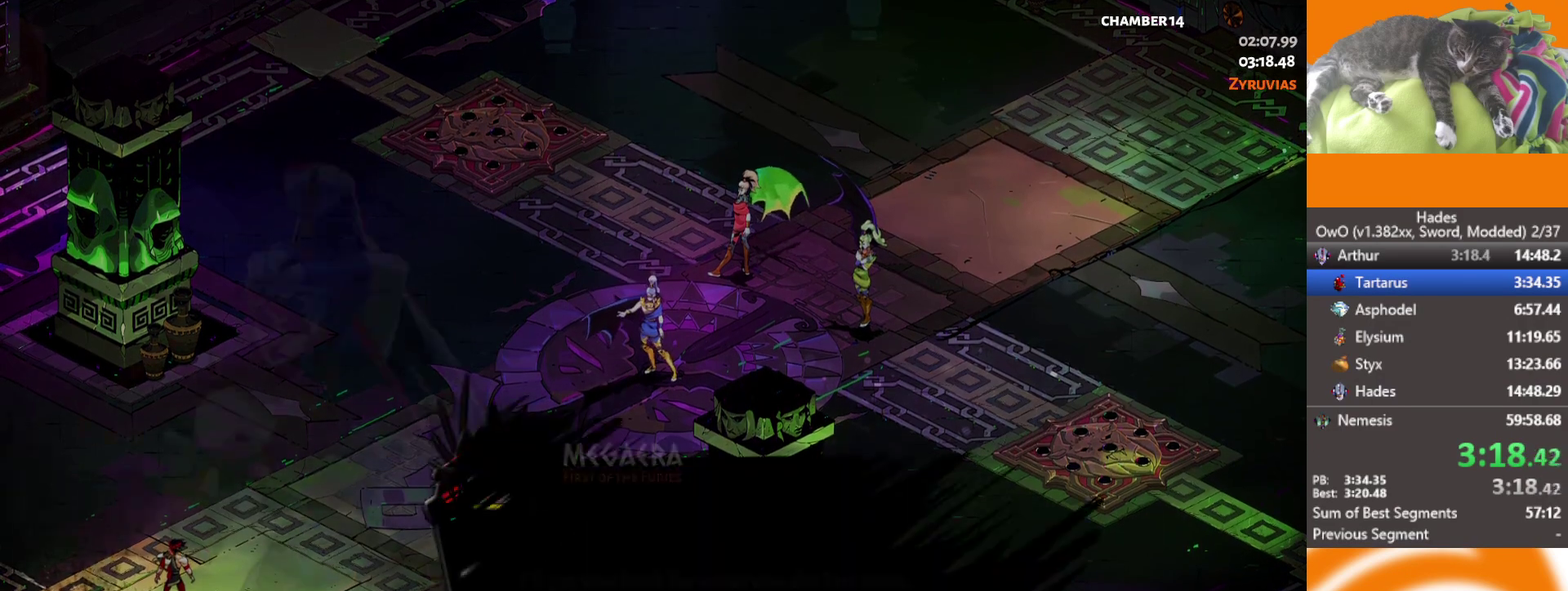
{"buttons": ["B"], "left_stick": "up-right", "right_stick": "center", "events": [[17, "B", "up"], [133, "B", "down"], [183, "B", "up"], [300, "B", "down"], [417, "left_stick", "up-right"]]}
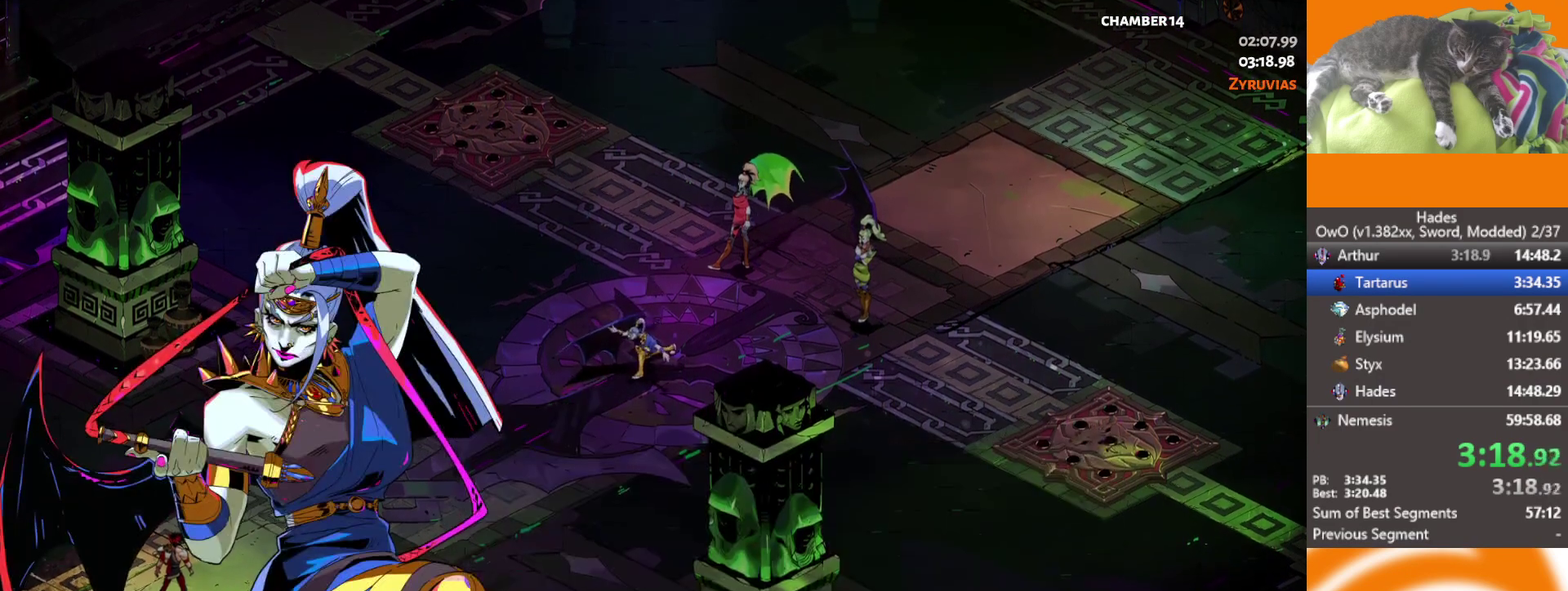
{"buttons": ["A", "L2"], "left_stick": "up-right", "right_stick": "center", "events": [[83, "B", "up"], [417, "A", "down"], [450, "L2", "down"]]}
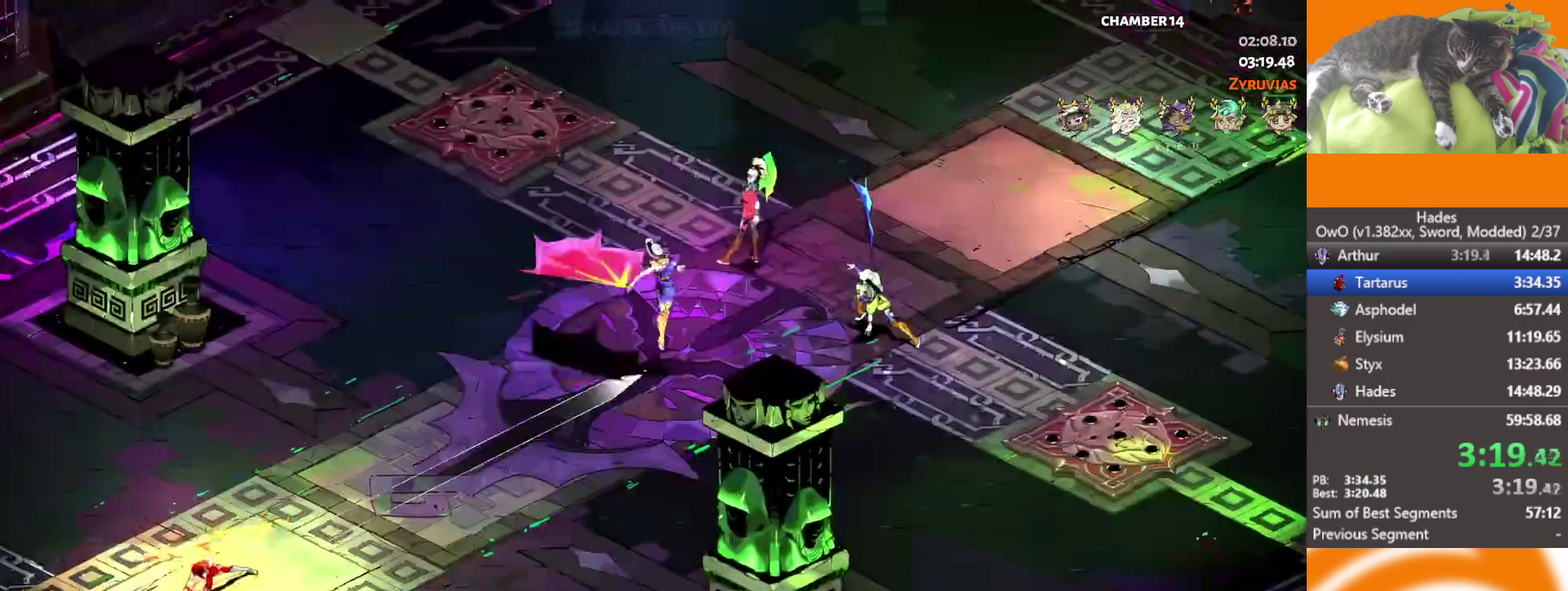
{"buttons": ["R1"], "left_stick": "up-right", "right_stick": "center", "events": [[83, "L2", "up"], [233, "R1", "down"], [267, "A", "up"], [350, "R1", "up"], [417, "R1", "down"]]}
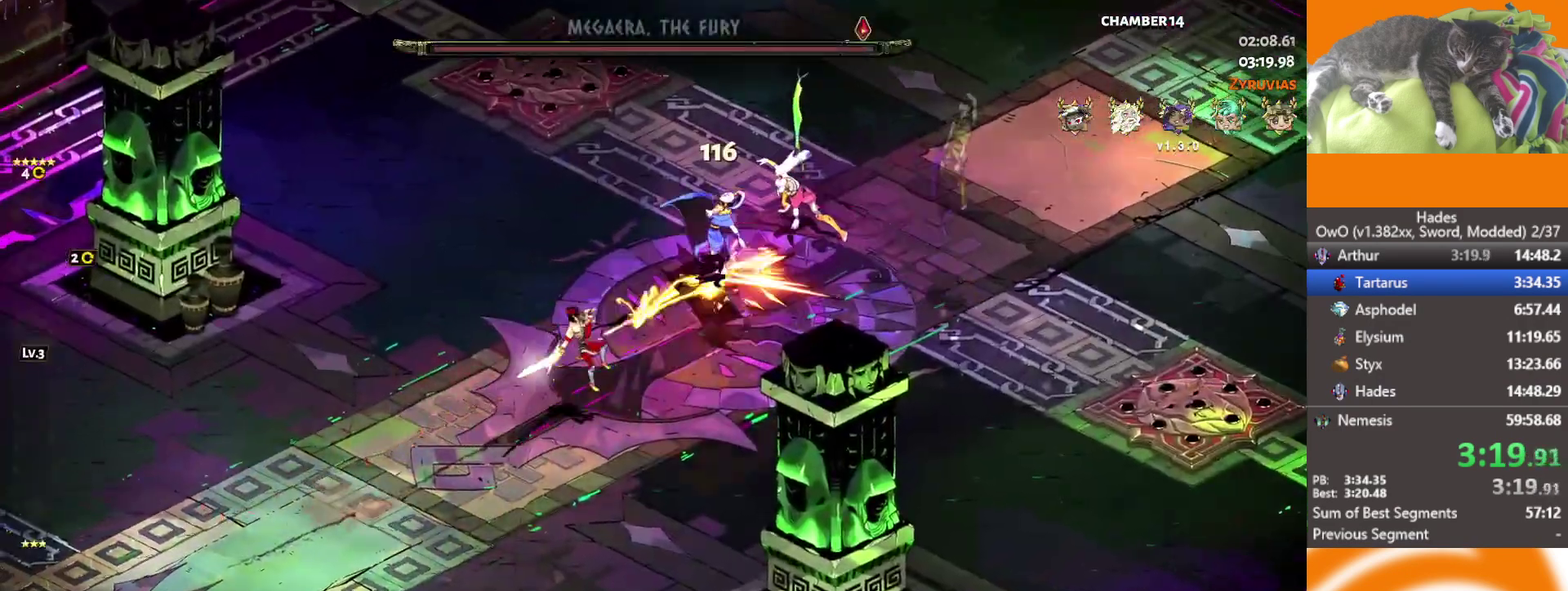
{"buttons": ["A", "X"], "left_stick": "right", "right_stick": "center", "events": [[83, "R1", "up"], [150, "left_stick", "right"], [433, "A", "down"], [500, "X", "down"]]}
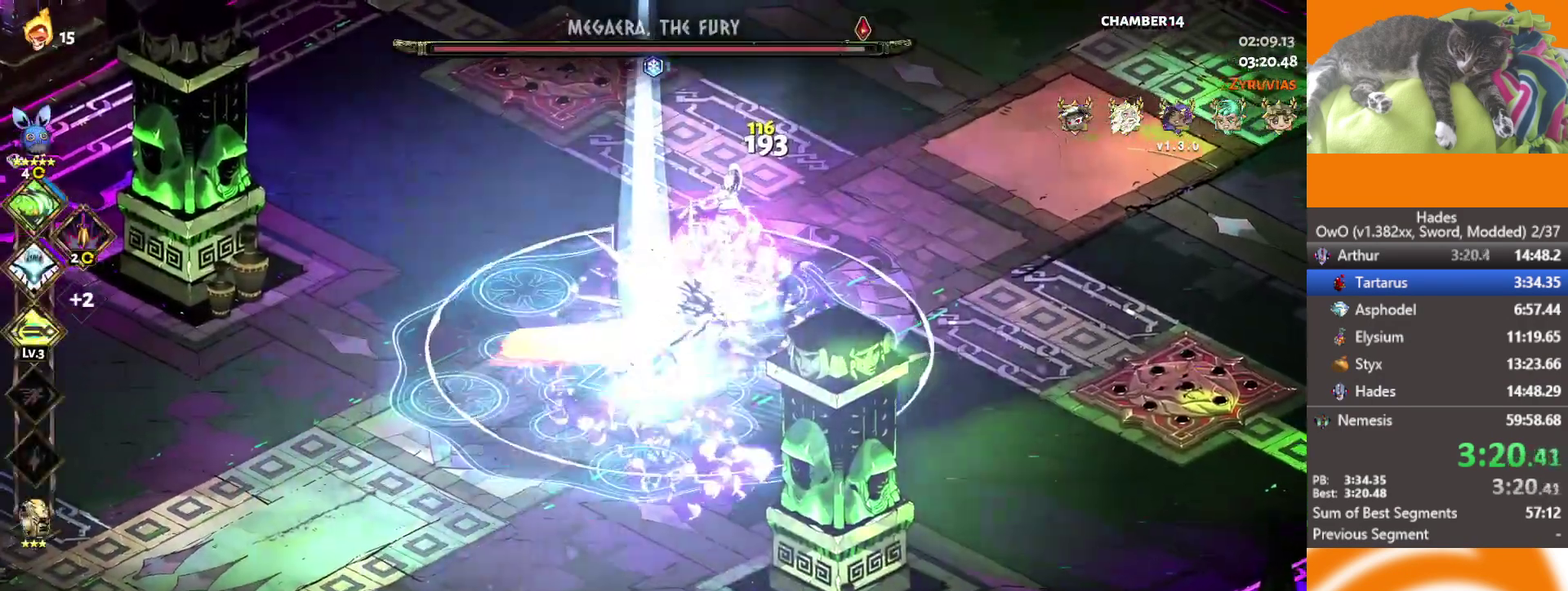
{"buttons": ["A", "X"], "left_stick": "up-left", "right_stick": "center", "events": [[83, "left_stick", "up-left"], [100, "A", "up"], [200, "left_stick", "left"], [350, "A", "down"], [467, "left_stick", "up-left"]]}
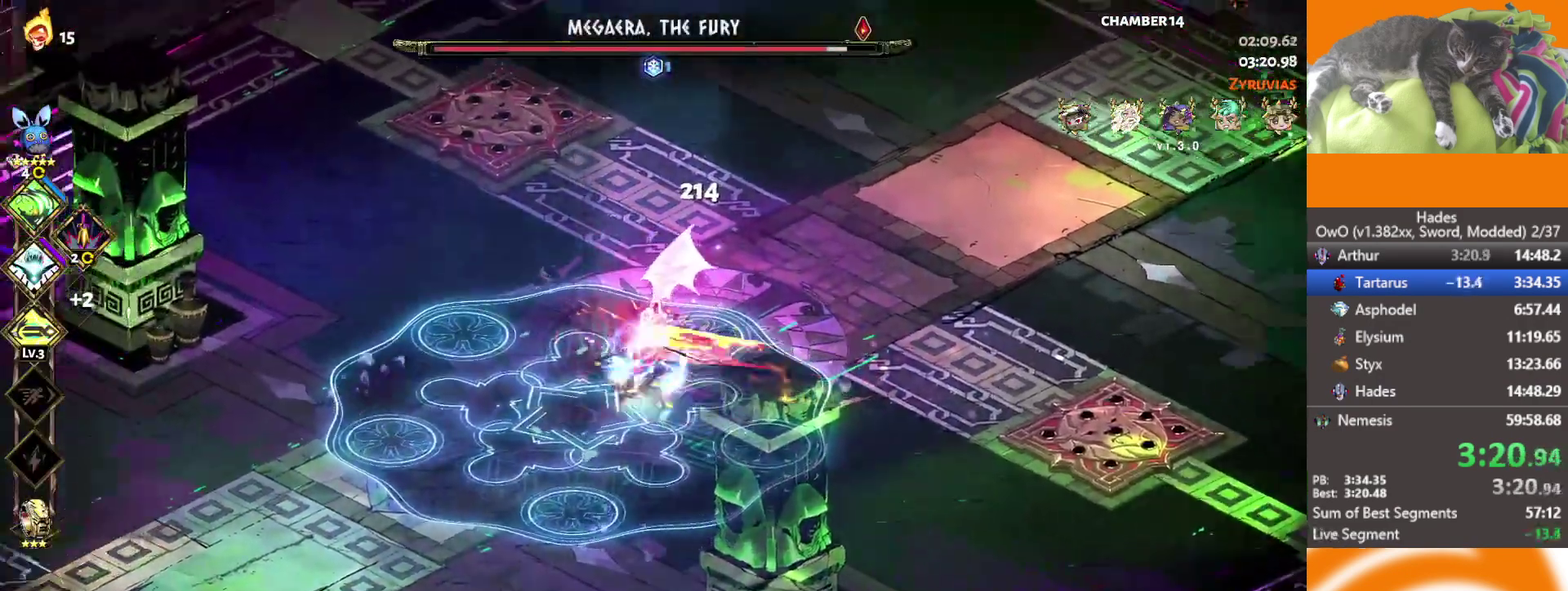
{"buttons": [], "left_stick": "down-right", "right_stick": "center", "events": [[67, "A", "up"], [67, "left_stick", "right"], [117, "X", "up"], [167, "L2", "down"], [283, "L2", "up"], [367, "L2", "down"], [383, "left_stick", "down-right"], [450, "L2", "up"]]}
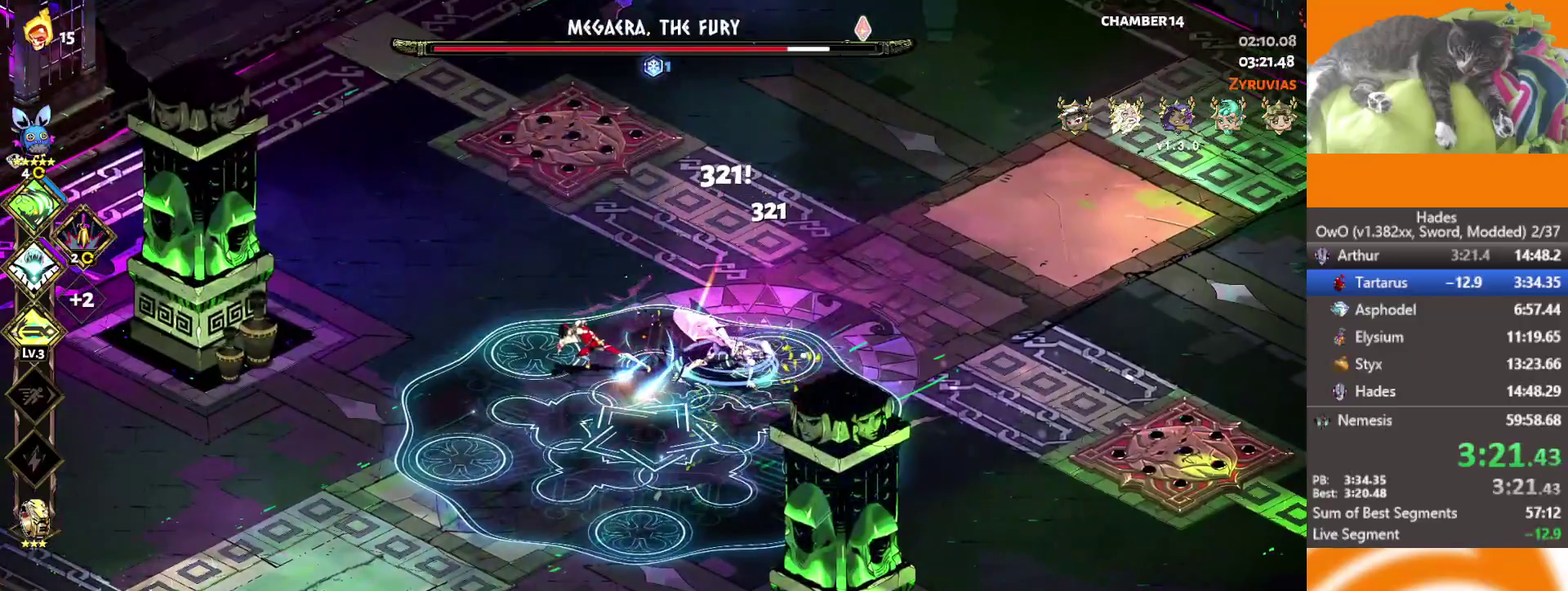
{"buttons": ["X"], "left_stick": "right", "right_stick": "center", "events": [[67, "left_stick", "right"], [117, "A", "down"], [233, "X", "down"], [350, "A", "up"]]}
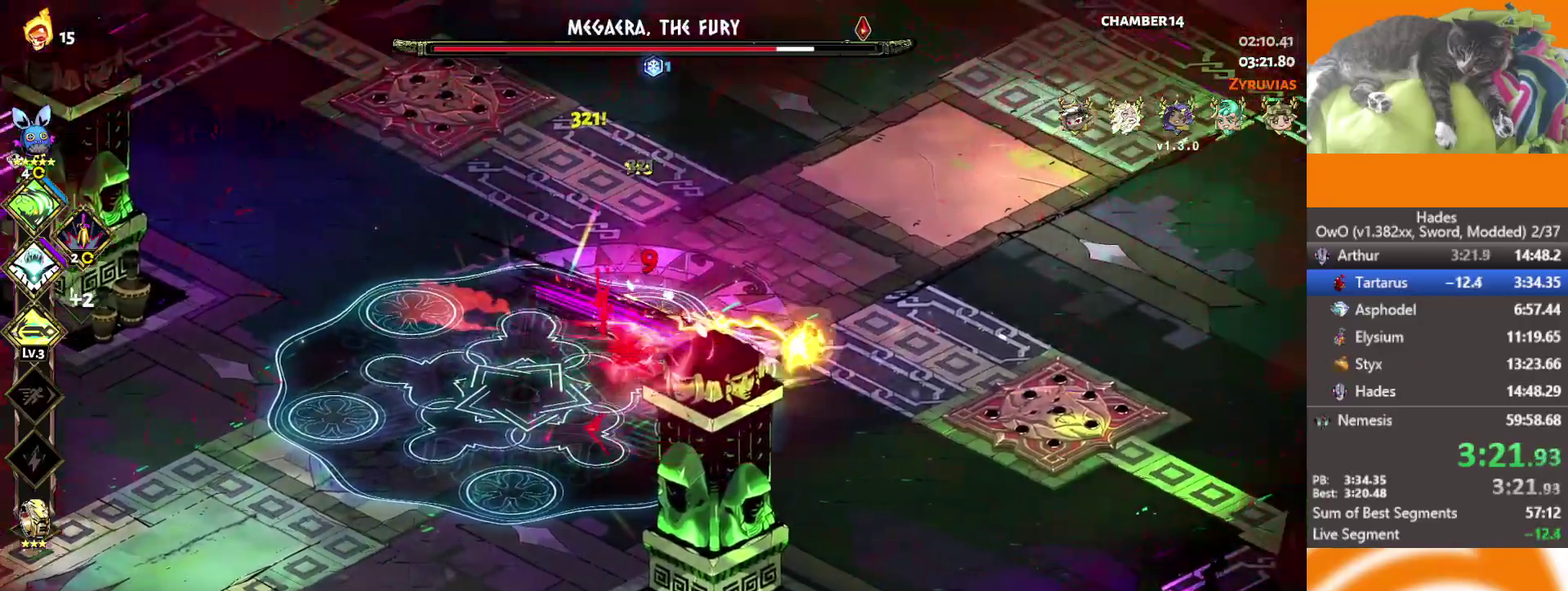
{"buttons": ["A"], "left_stick": "right", "right_stick": "center", "events": [[117, "X", "up"], [417, "A", "down"]]}
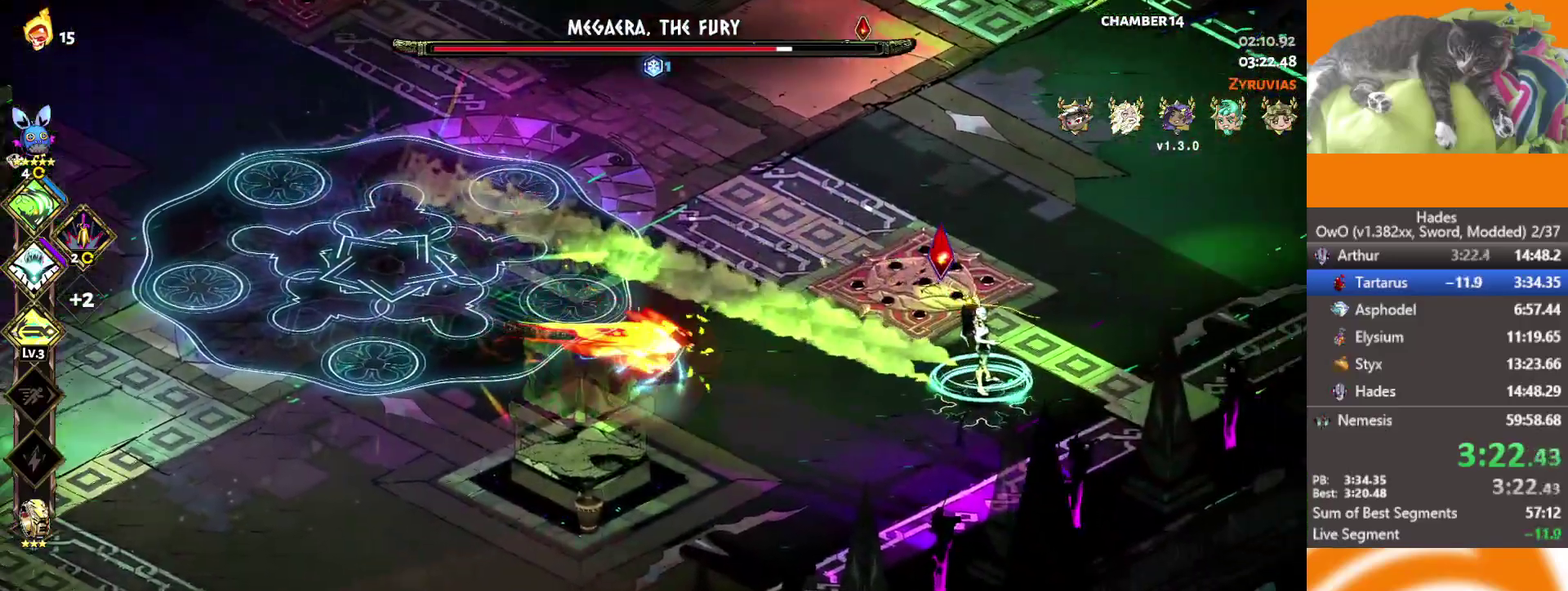
{"buttons": [], "left_stick": "right", "right_stick": "center", "events": [[183, "X", "down"], [283, "A", "up"], [417, "X", "up"]]}
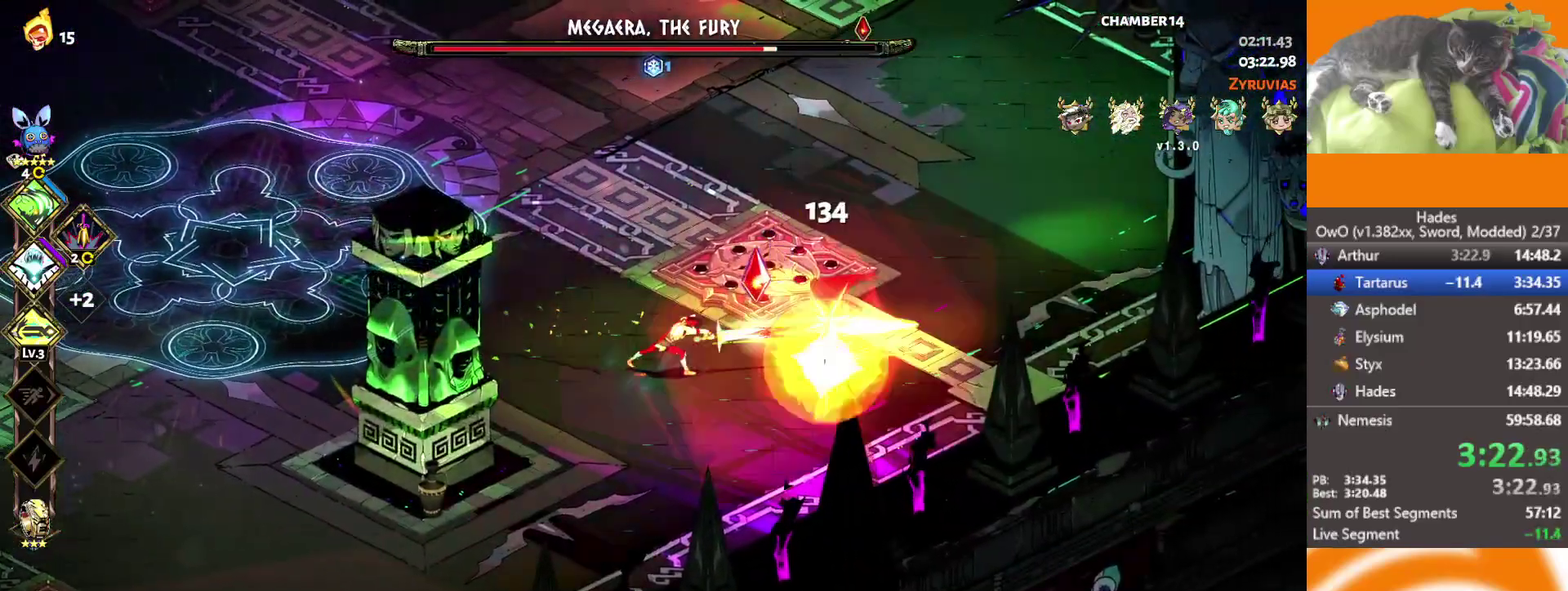
{"buttons": [], "left_stick": "left", "right_stick": "center", "events": [[50, "A", "down"], [133, "X", "down"], [233, "A", "up"], [383, "left_stick", "up-left"], [400, "X", "up"], [450, "left_stick", "left"]]}